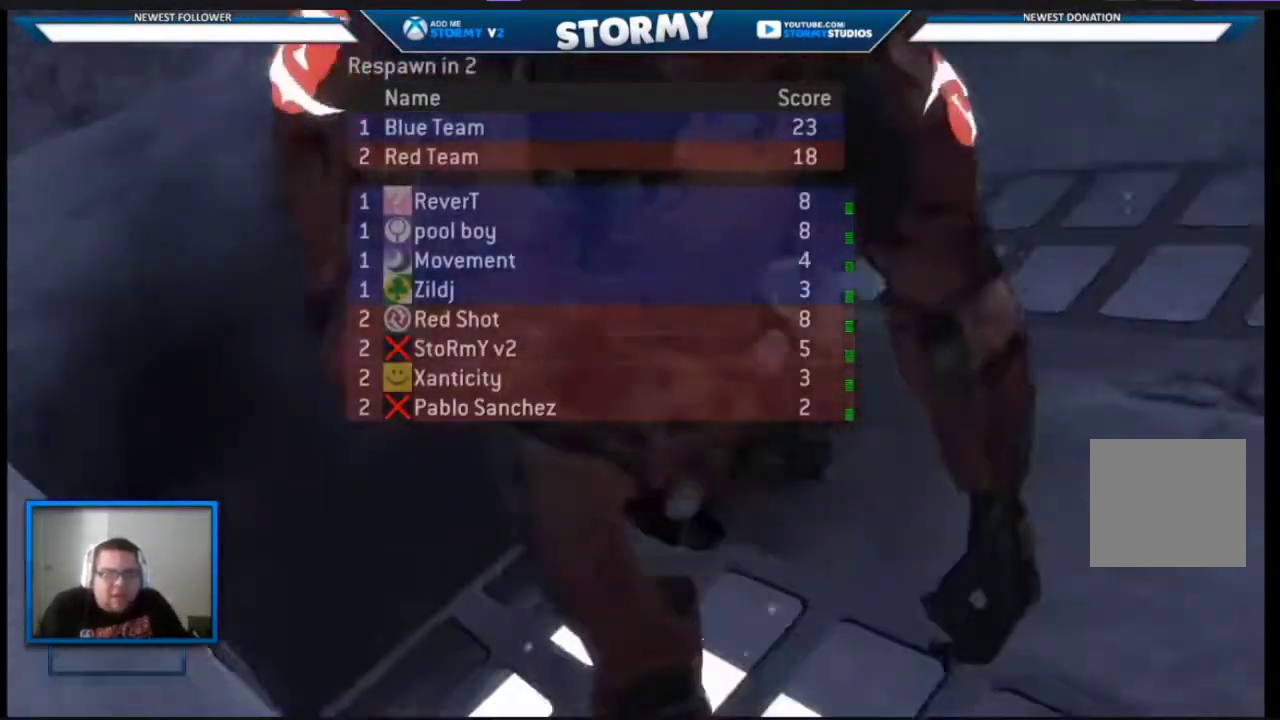
Gameplay with a controller (Xbox layout); each line is a JSON object with the inputs held at the frame after it. "events" lists button and stick changes between this image and that frame as [ms after this image, input, new state], when the widget could be followed in between.
{"buttons": ["SELECT"], "left_stick": "center", "right_stick": "center", "events": [[150, "A", "down"], [350, "A", "up"]]}
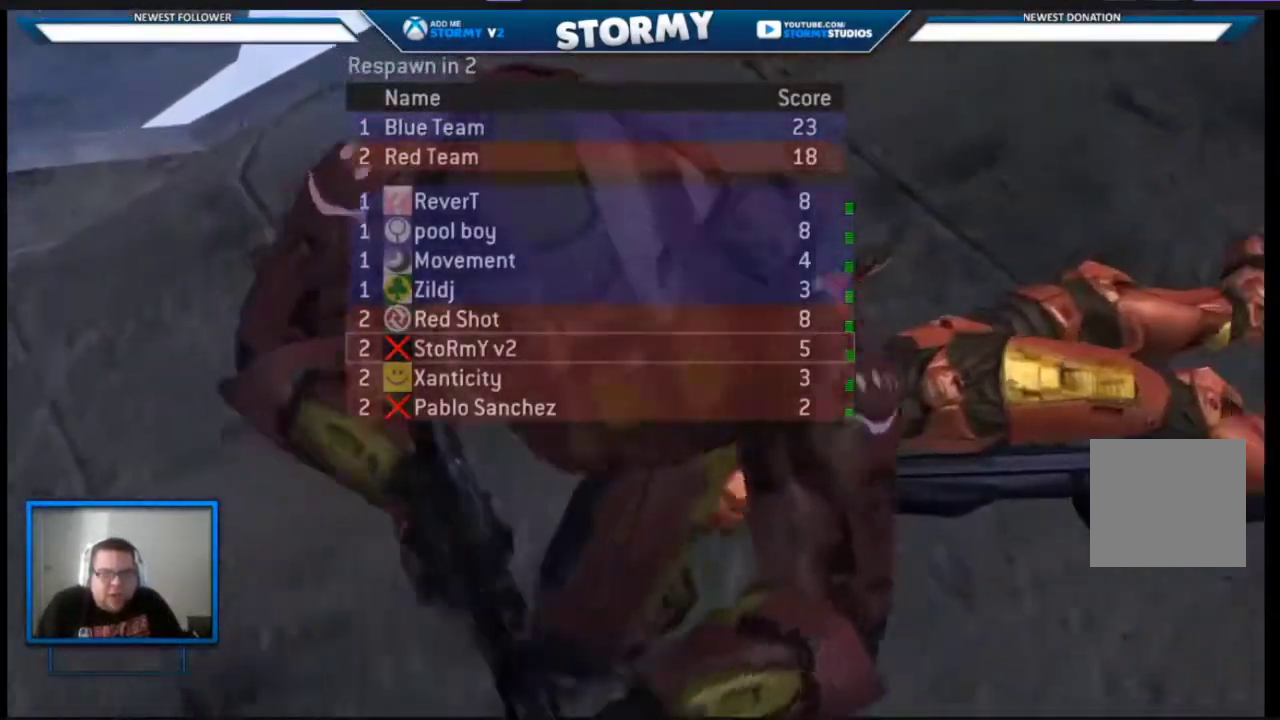
{"buttons": ["SELECT"], "left_stick": "center", "right_stick": "center", "events": []}
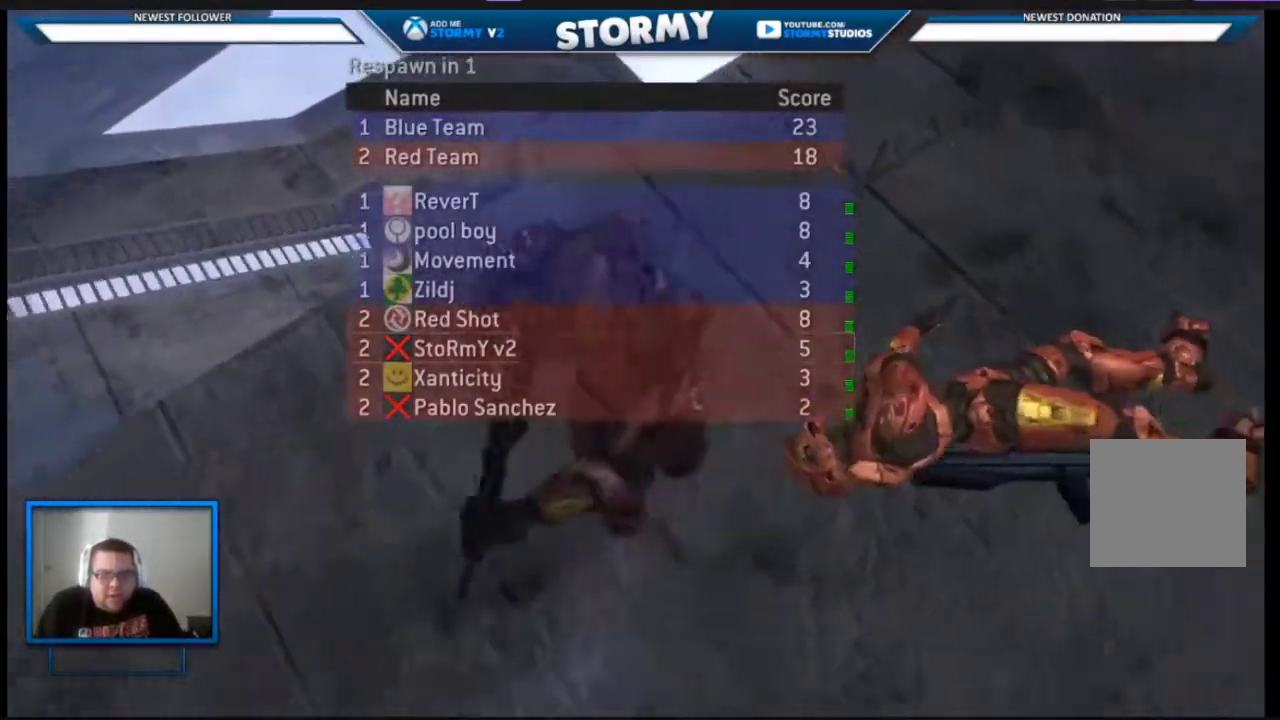
{"buttons": ["SELECT"], "left_stick": "center", "right_stick": "center", "events": [[183, "right_stick", "right"], [233, "A", "down"], [233, "right_stick", "center"], [333, "A", "up"]]}
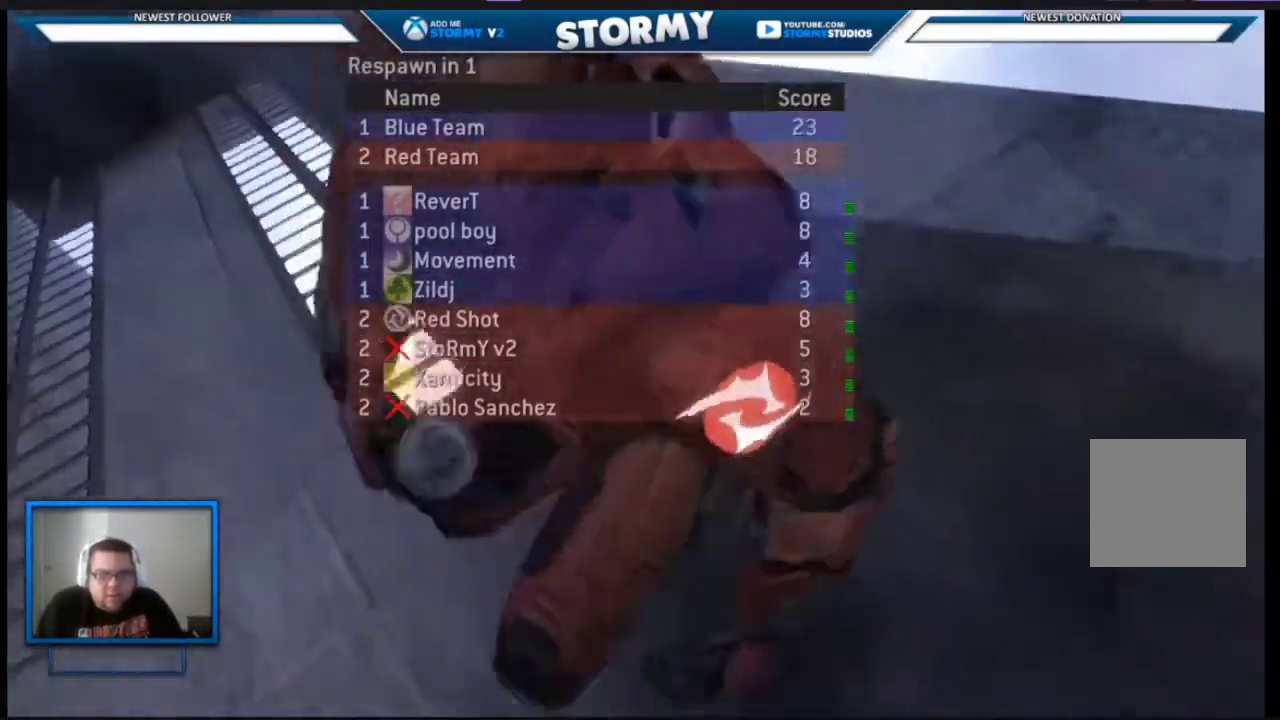
{"buttons": ["SELECT"], "left_stick": "center", "right_stick": "center", "events": []}
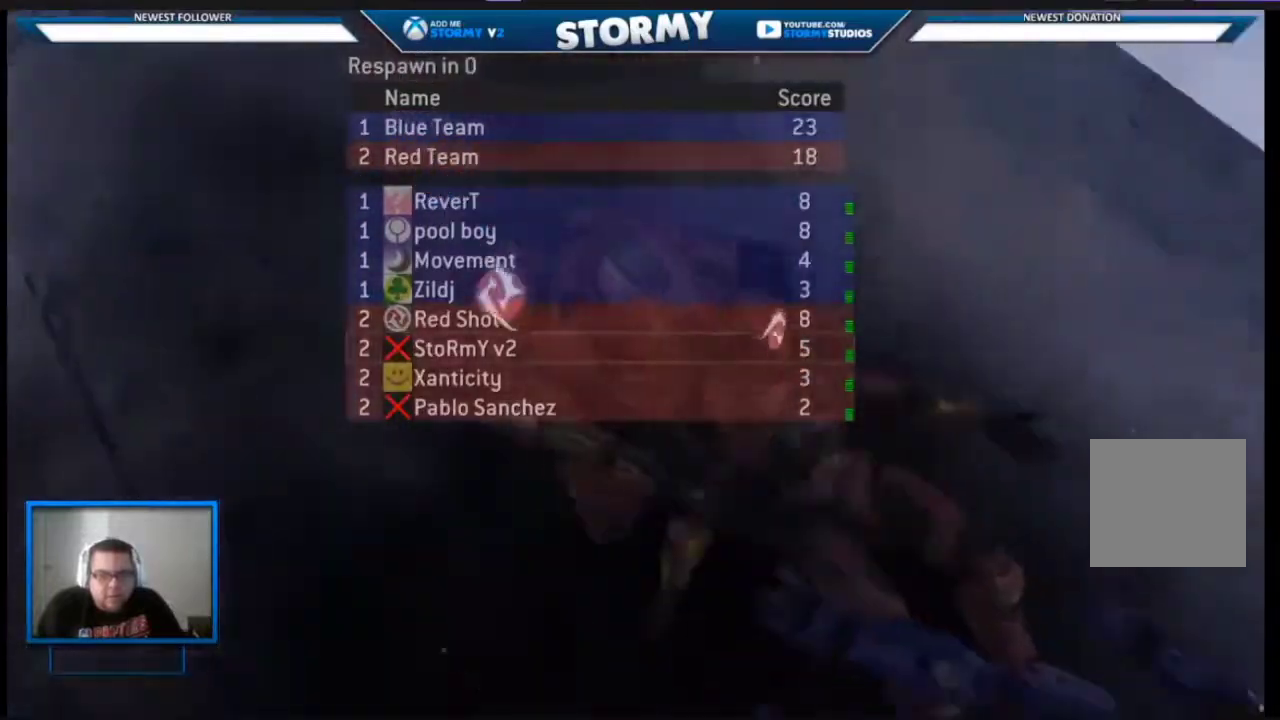
{"buttons": [], "left_stick": "center", "right_stick": "center", "events": [[467, "SELECT", "up"]]}
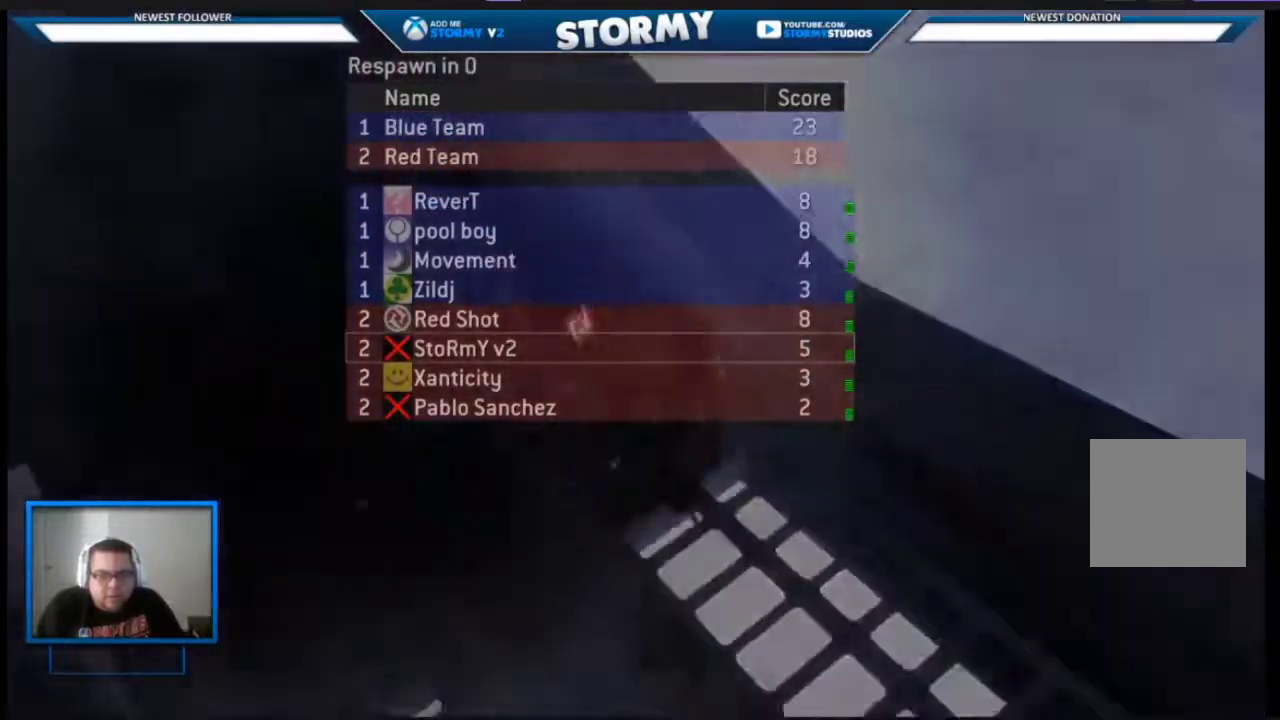
{"buttons": [], "left_stick": "center", "right_stick": "center", "events": []}
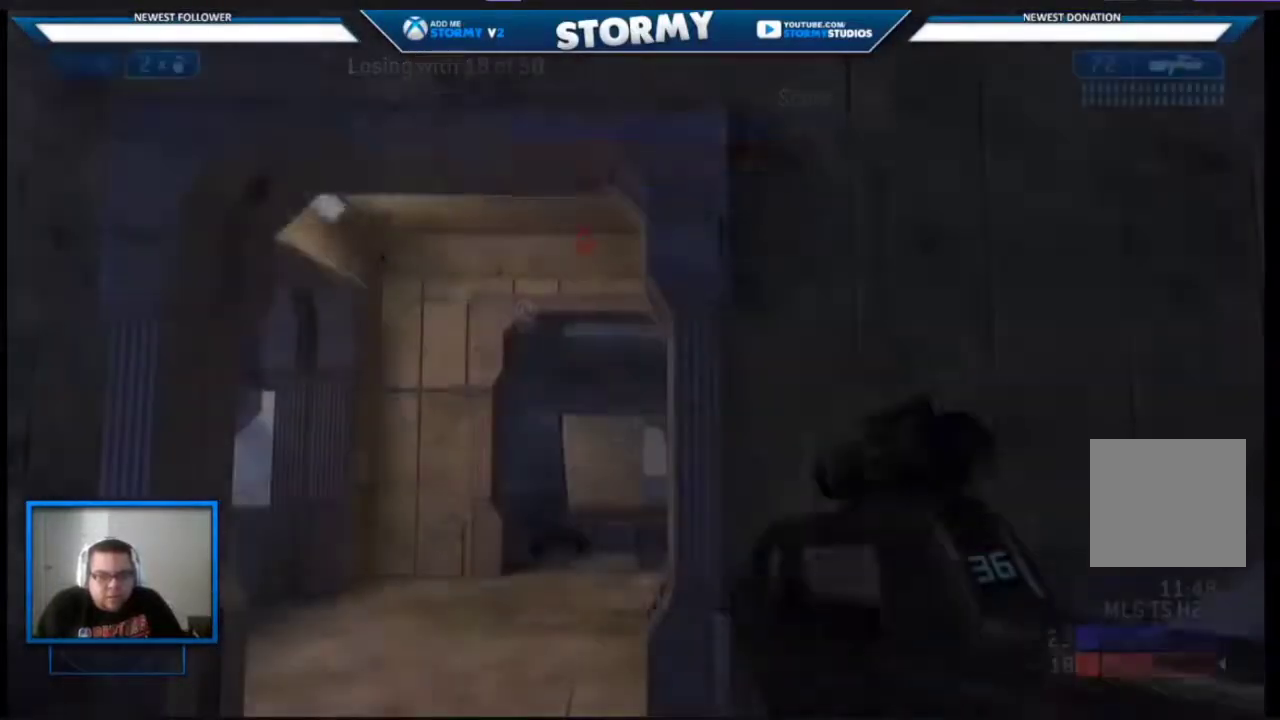
{"buttons": [], "left_stick": "up", "right_stick": "left", "events": [[233, "left_stick", "up-right"], [233, "right_stick", "right"], [400, "right_stick", "up"], [483, "left_stick", "up"], [483, "right_stick", "left"]]}
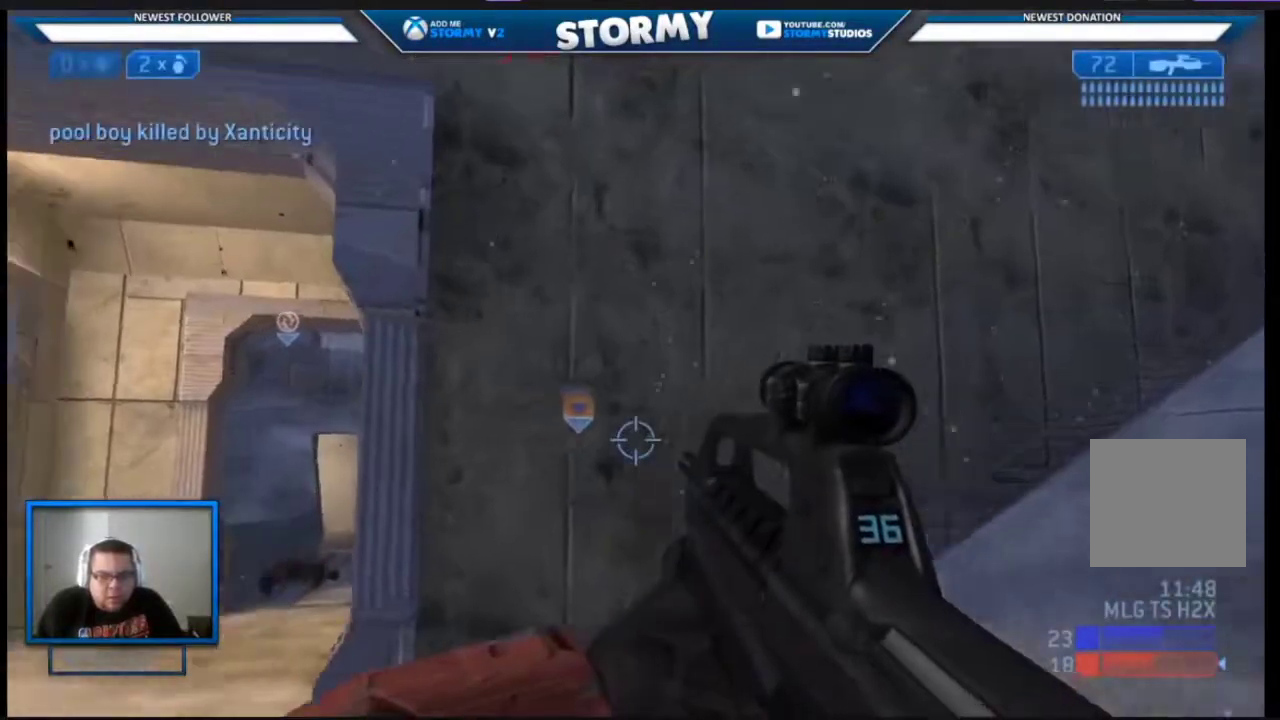
{"buttons": ["L3"], "left_stick": "up", "right_stick": "center", "events": [[183, "right_stick", "center"], [200, "left_stick", "up-left"], [250, "A", "down"], [333, "A", "up"], [367, "L3", "down"], [483, "left_stick", "up"]]}
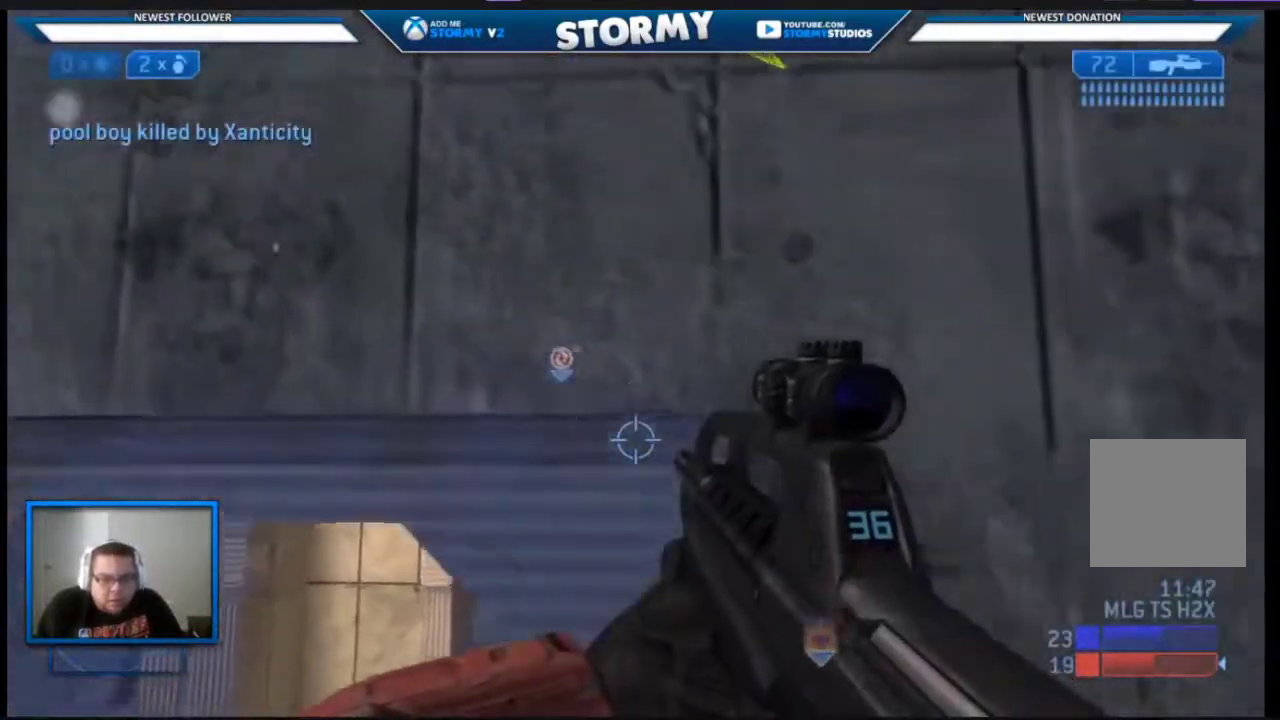
{"buttons": [], "left_stick": "up", "right_stick": "center", "events": [[33, "right_stick", "down-right"], [333, "right_stick", "center"], [483, "L3", "up"]]}
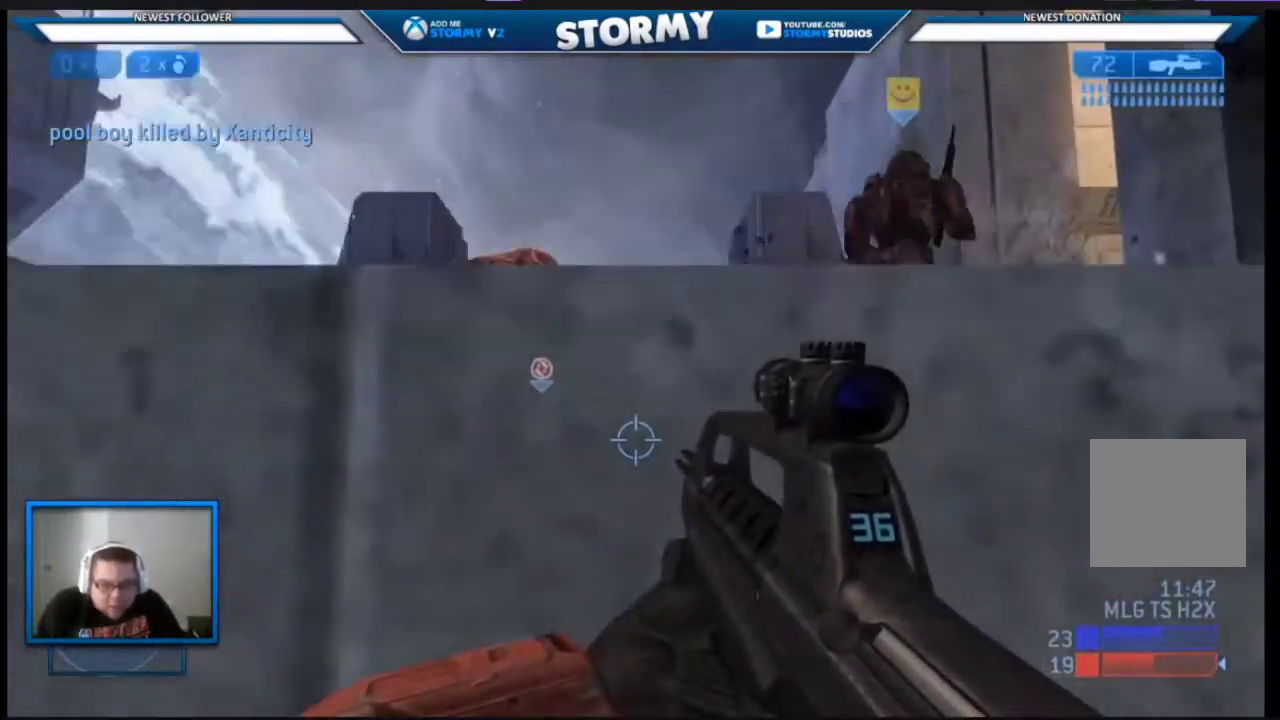
{"buttons": ["R3"], "left_stick": "up", "right_stick": "center", "events": [[500, "R3", "down"]]}
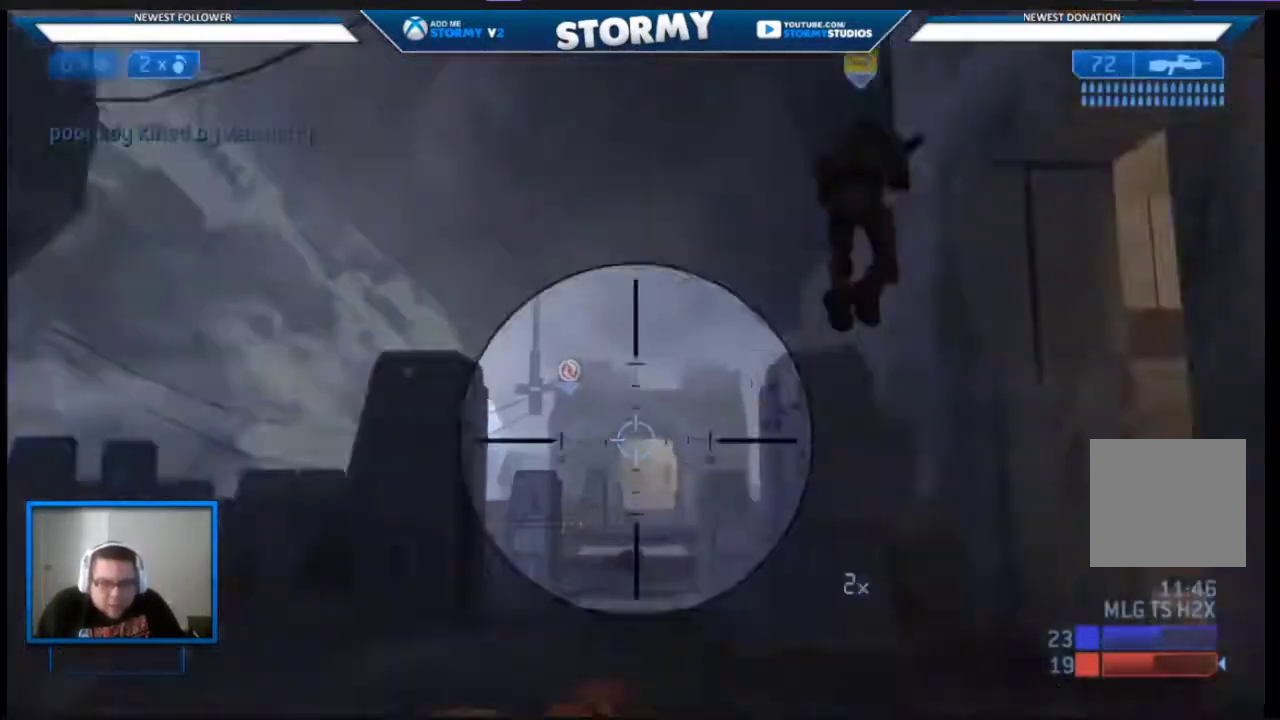
{"buttons": [], "left_stick": "up-left", "right_stick": "down", "events": [[17, "right_stick", "right"], [100, "R3", "up"], [100, "right_stick", "up"], [167, "right_stick", "center"], [267, "left_stick", "up-left"], [317, "right_stick", "down"]]}
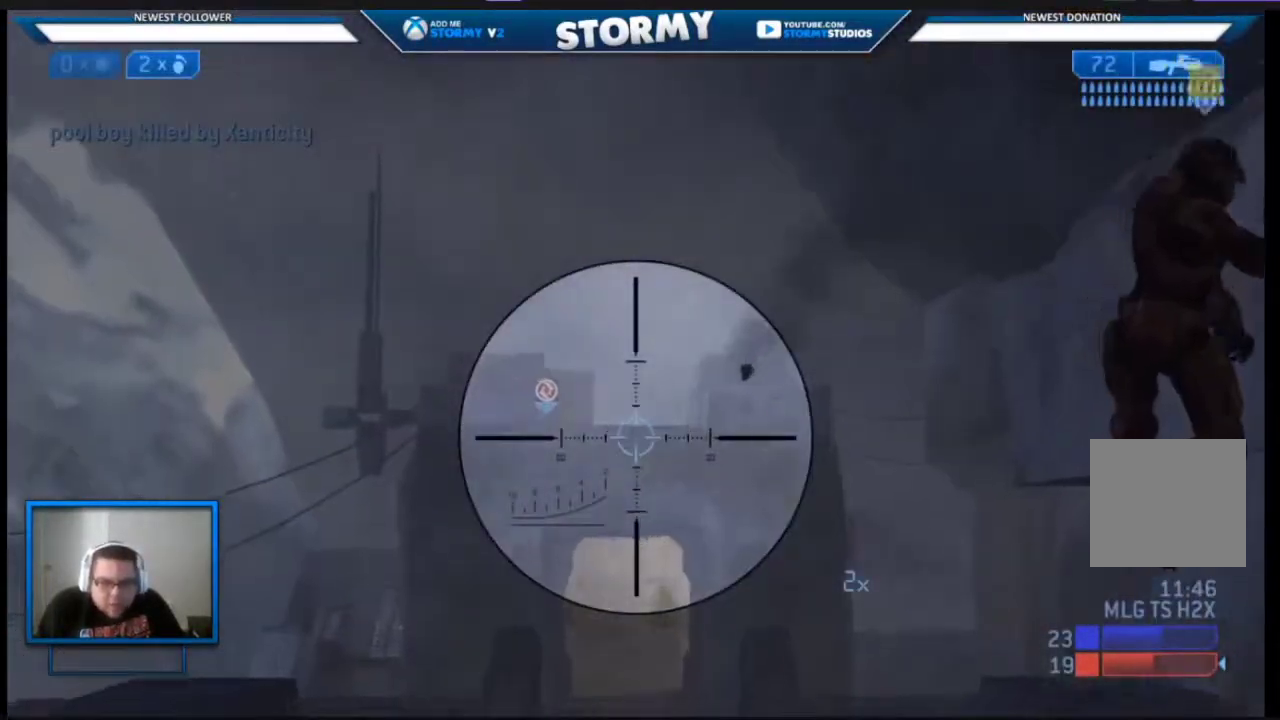
{"buttons": [], "left_stick": "up-right", "right_stick": "left", "events": [[67, "left_stick", "up"], [200, "R2", "down"], [267, "left_stick", "up-right"], [267, "right_stick", "up"], [450, "right_stick", "left"], [483, "R2", "up"]]}
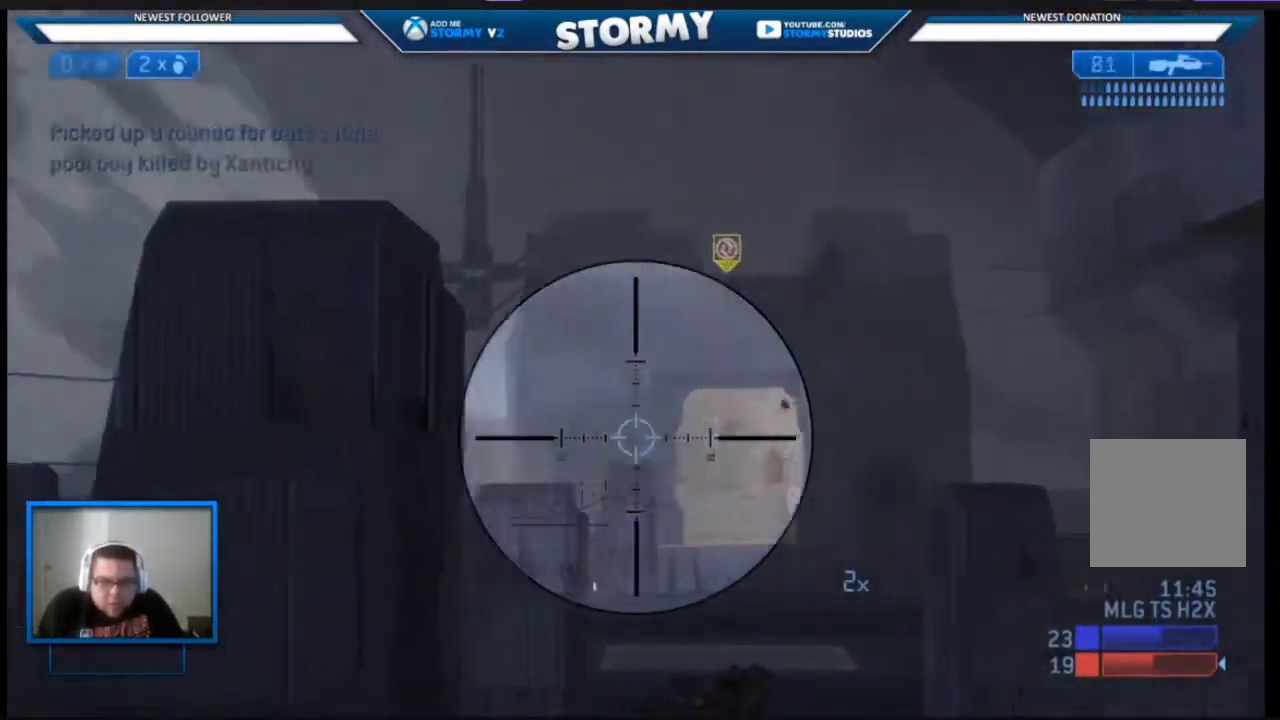
{"buttons": [], "left_stick": "up-left", "right_stick": "up", "events": [[200, "right_stick", "up"], [233, "L2", "down"], [283, "left_stick", "up"], [450, "left_stick", "up-left"], [467, "L2", "up"]]}
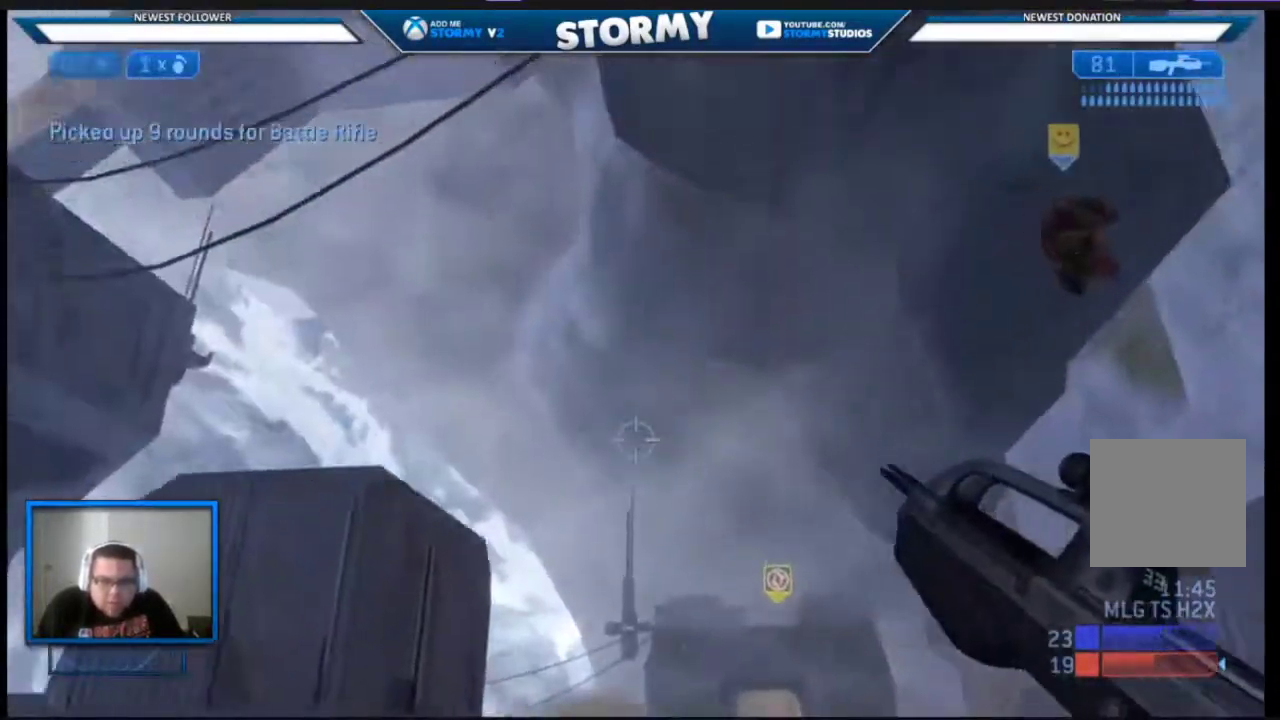
{"buttons": [], "left_stick": "up-left", "right_stick": "center", "events": [[50, "right_stick", "down"], [417, "right_stick", "center"]]}
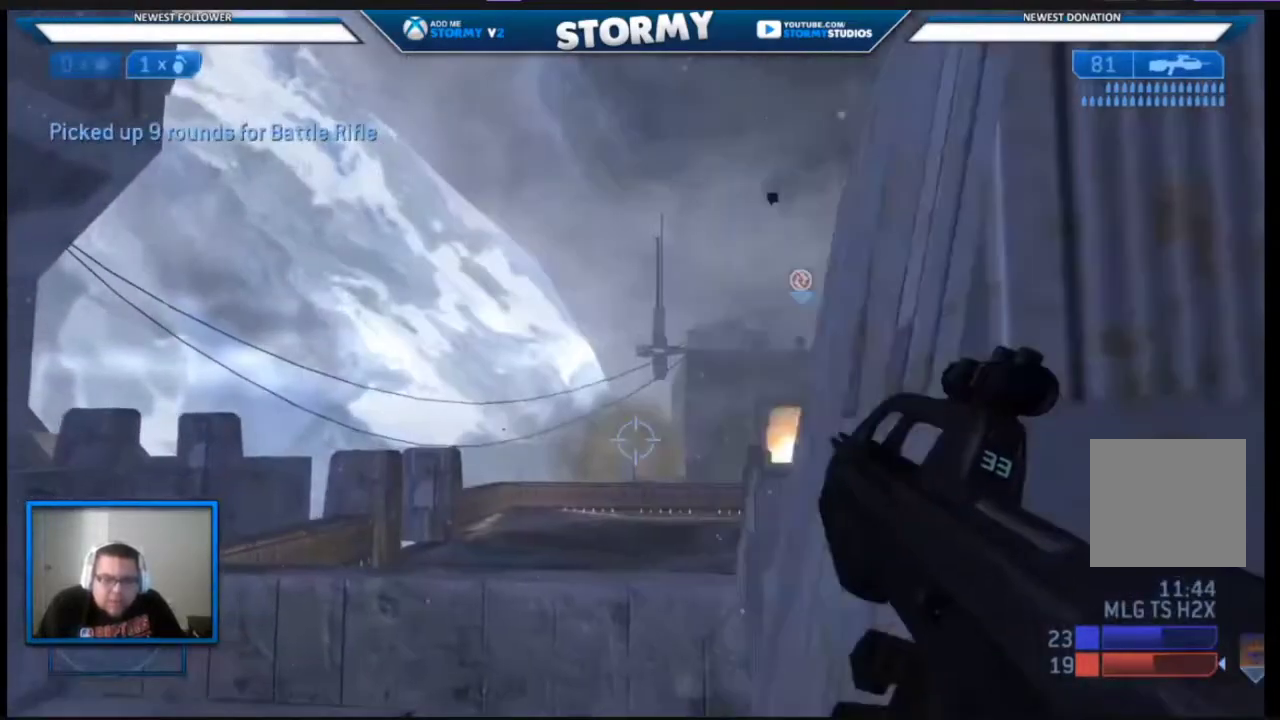
{"buttons": [], "left_stick": "up-left", "right_stick": "right", "events": [[500, "right_stick", "right"]]}
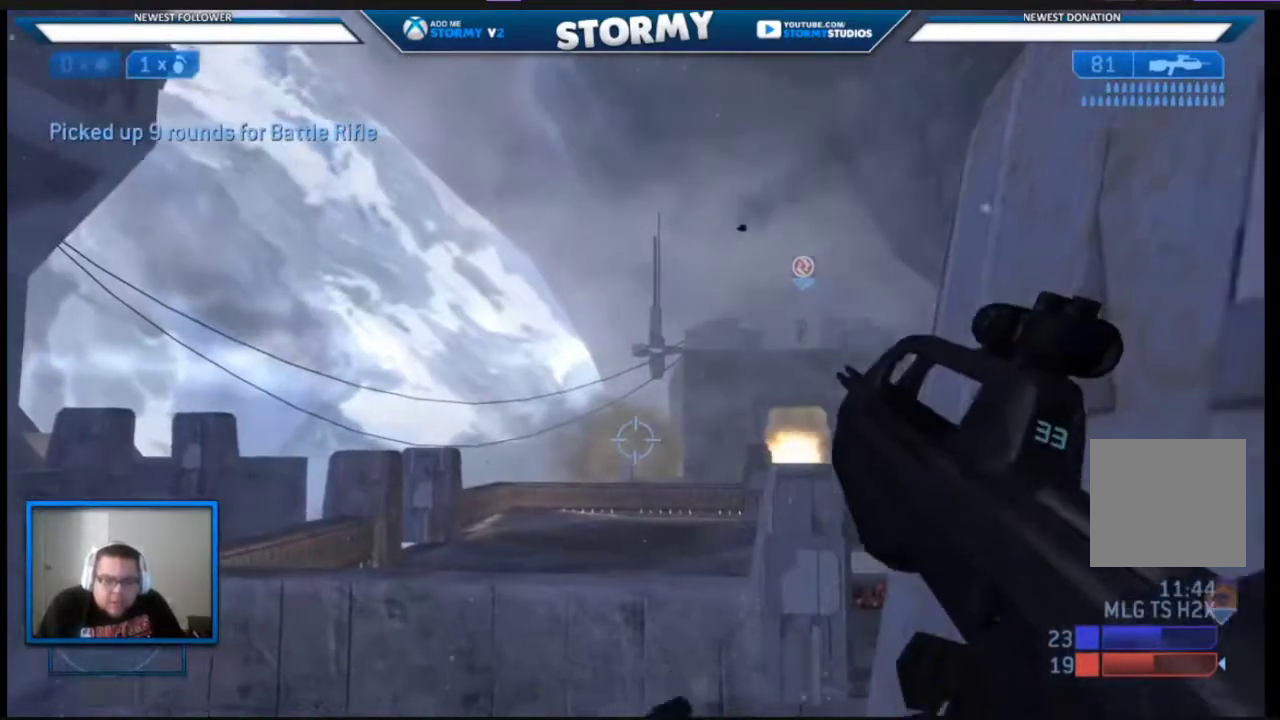
{"buttons": [], "left_stick": "up-left", "right_stick": "down-right", "events": [[150, "right_stick", "down-right"], [283, "R3", "down"], [383, "R3", "up"]]}
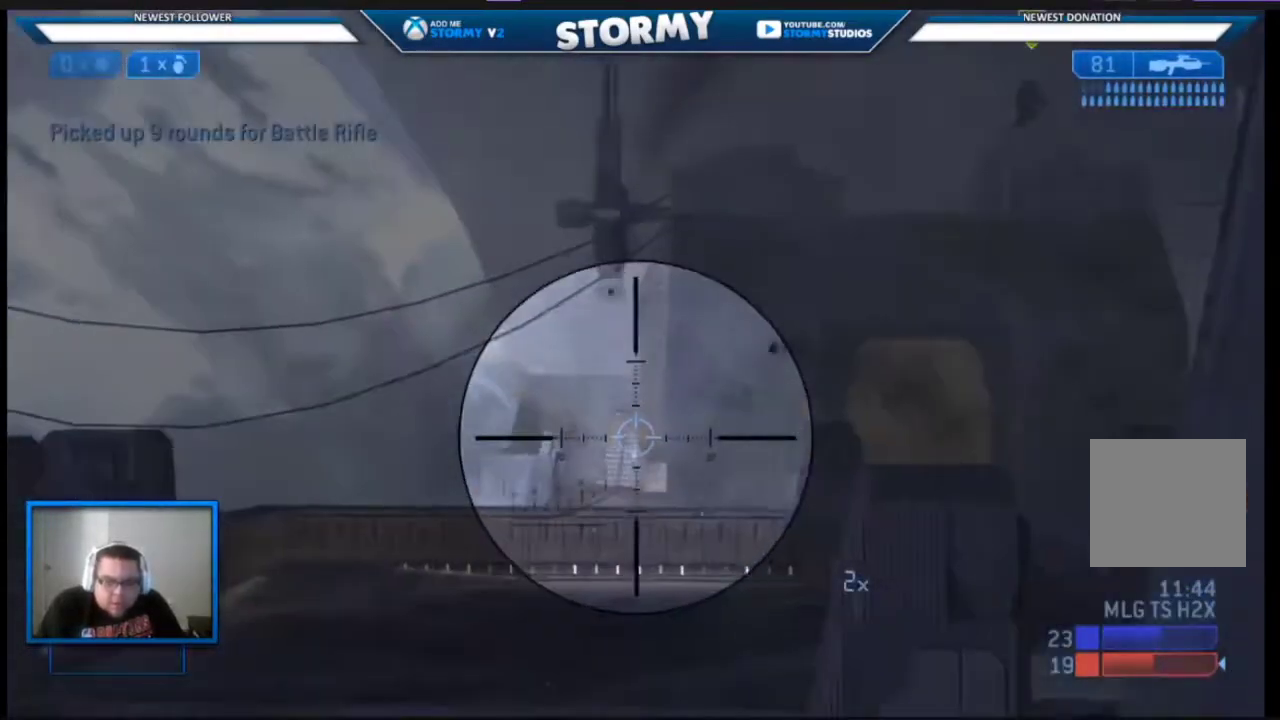
{"buttons": [], "left_stick": "up-left", "right_stick": "up-right", "events": [[117, "right_stick", "left"], [200, "R2", "down"], [267, "right_stick", "center"], [467, "R2", "up"], [500, "right_stick", "up-right"]]}
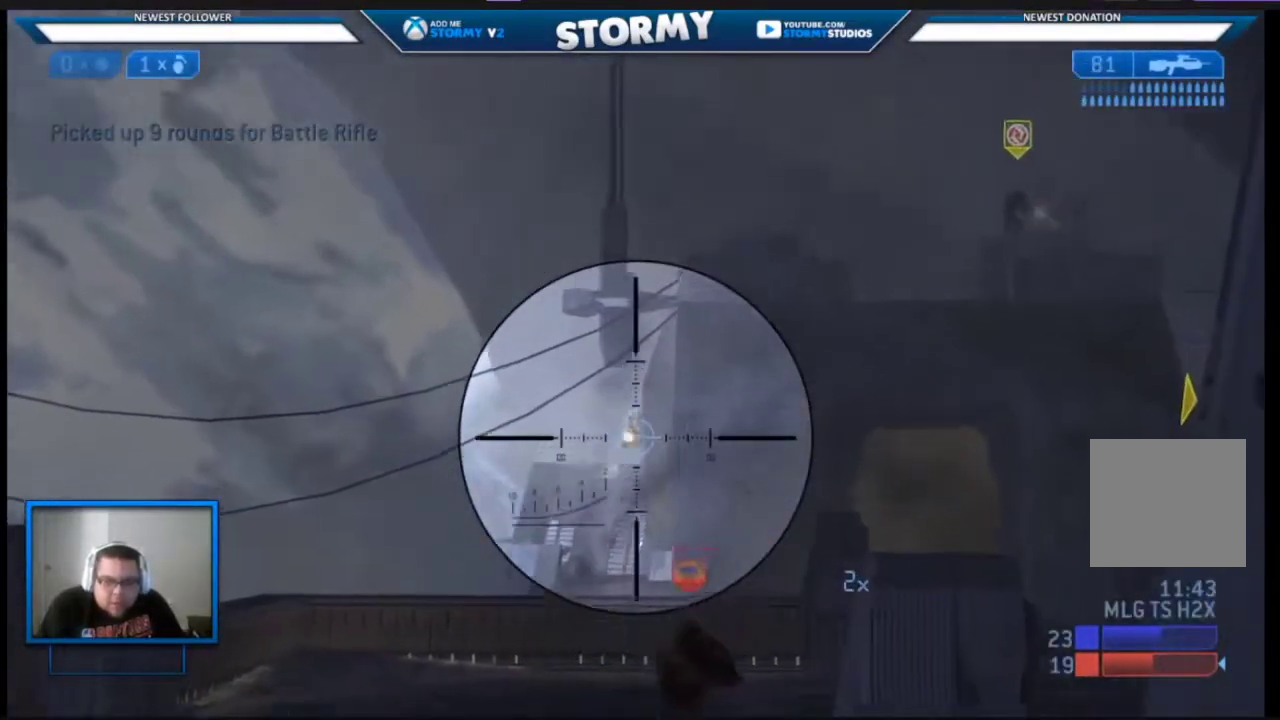
{"buttons": ["A"], "left_stick": "up-left", "right_stick": "center", "events": [[17, "R2", "down"], [67, "right_stick", "center"], [167, "left_stick", "down-right"], [250, "R3", "down"], [283, "right_stick", "right"], [317, "R3", "up"], [317, "left_stick", "center"], [367, "R2", "up"], [383, "left_stick", "up-left"], [433, "right_stick", "center"], [500, "A", "down"]]}
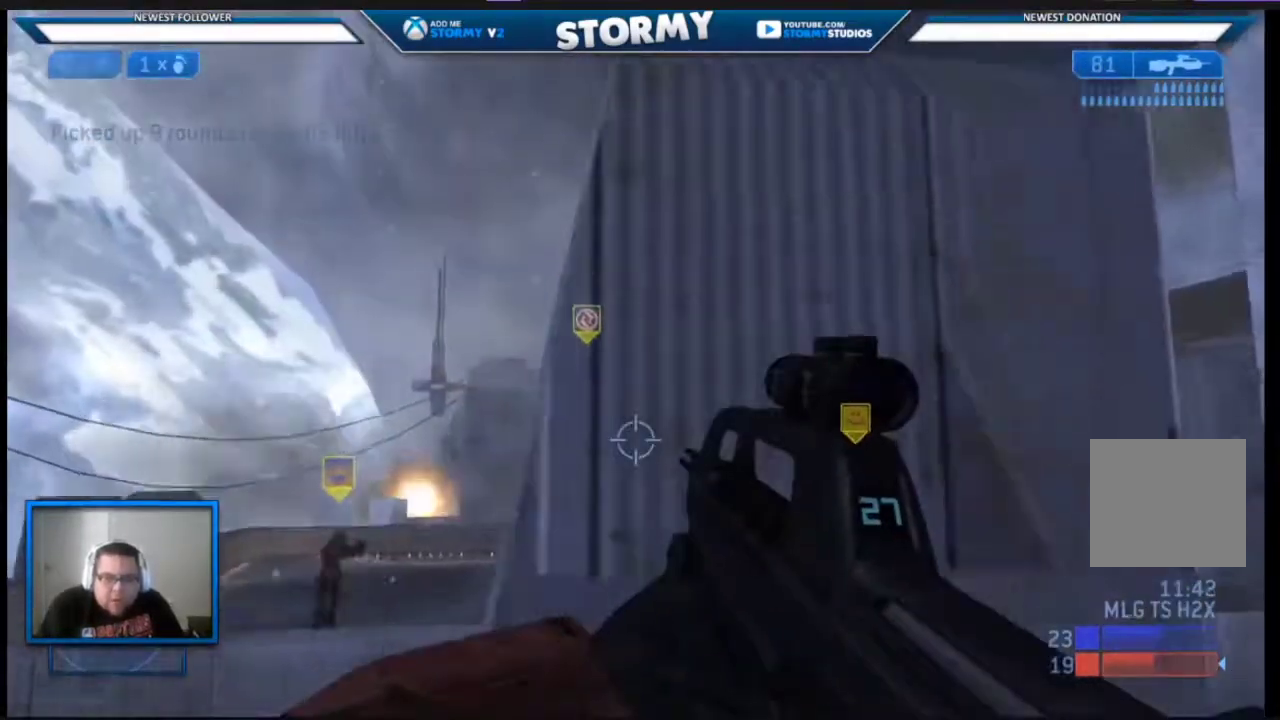
{"buttons": [], "left_stick": "up", "right_stick": "center", "events": [[17, "left_stick", "up-right"], [67, "R3", "down"], [67, "right_stick", "down-left"], [133, "left_stick", "up"], [150, "A", "up"], [167, "right_stick", "left"], [200, "R3", "up"], [267, "right_stick", "center"], [367, "right_stick", "down"], [433, "right_stick", "center"]]}
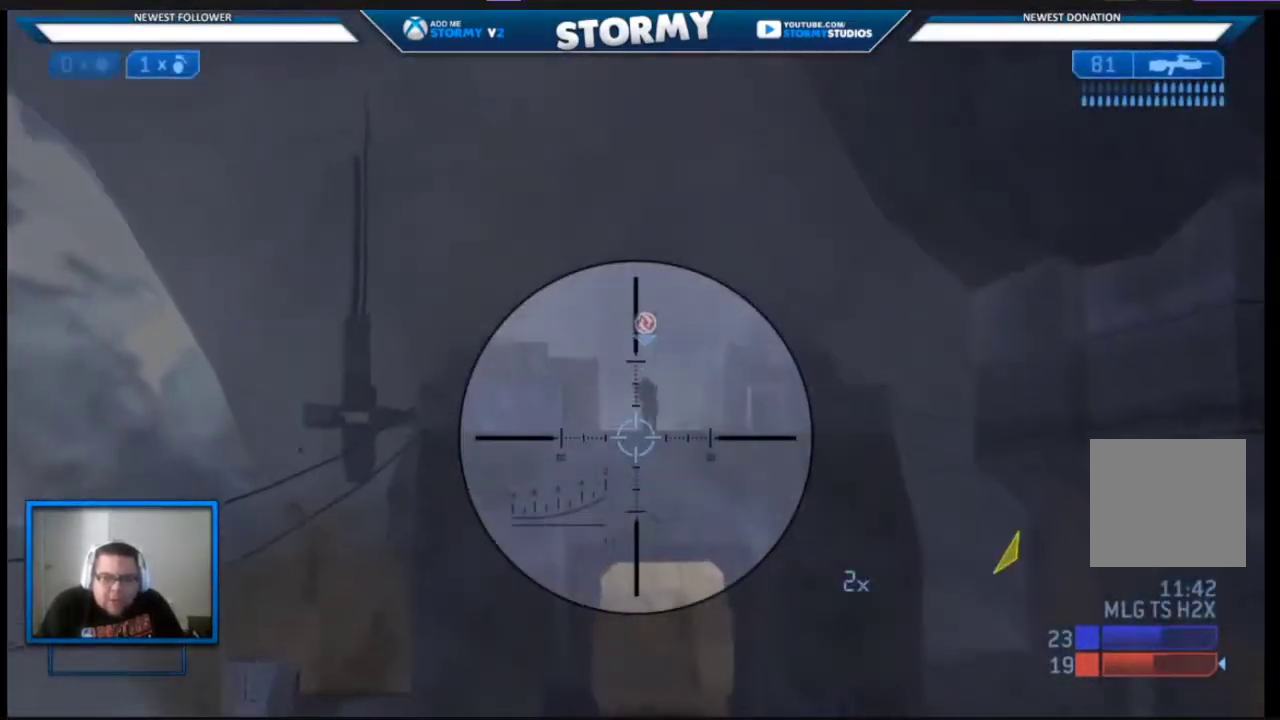
{"buttons": [], "left_stick": "up", "right_stick": "left", "events": [[250, "right_stick", "left"], [400, "left_stick", "center"], [467, "left_stick", "up"]]}
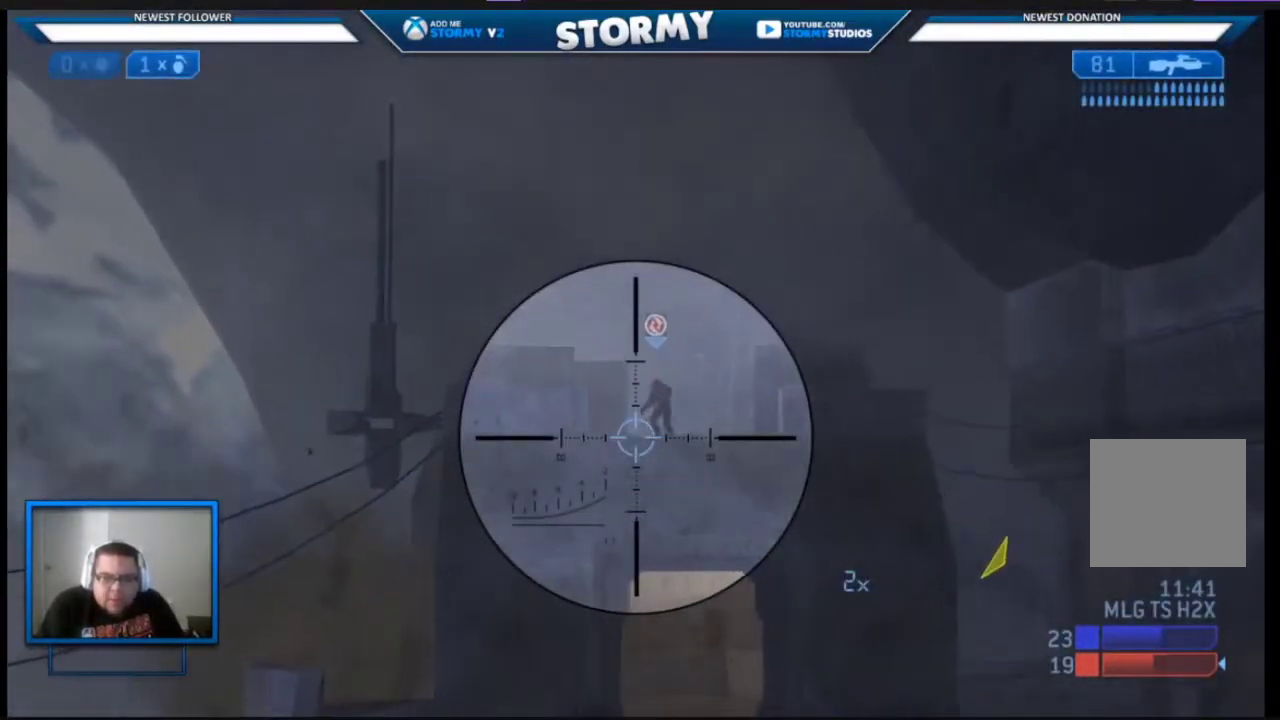
{"buttons": [], "left_stick": "right", "right_stick": "center", "events": [[83, "left_stick", "right"], [183, "right_stick", "center"], [333, "A", "down"], [417, "A", "up"]]}
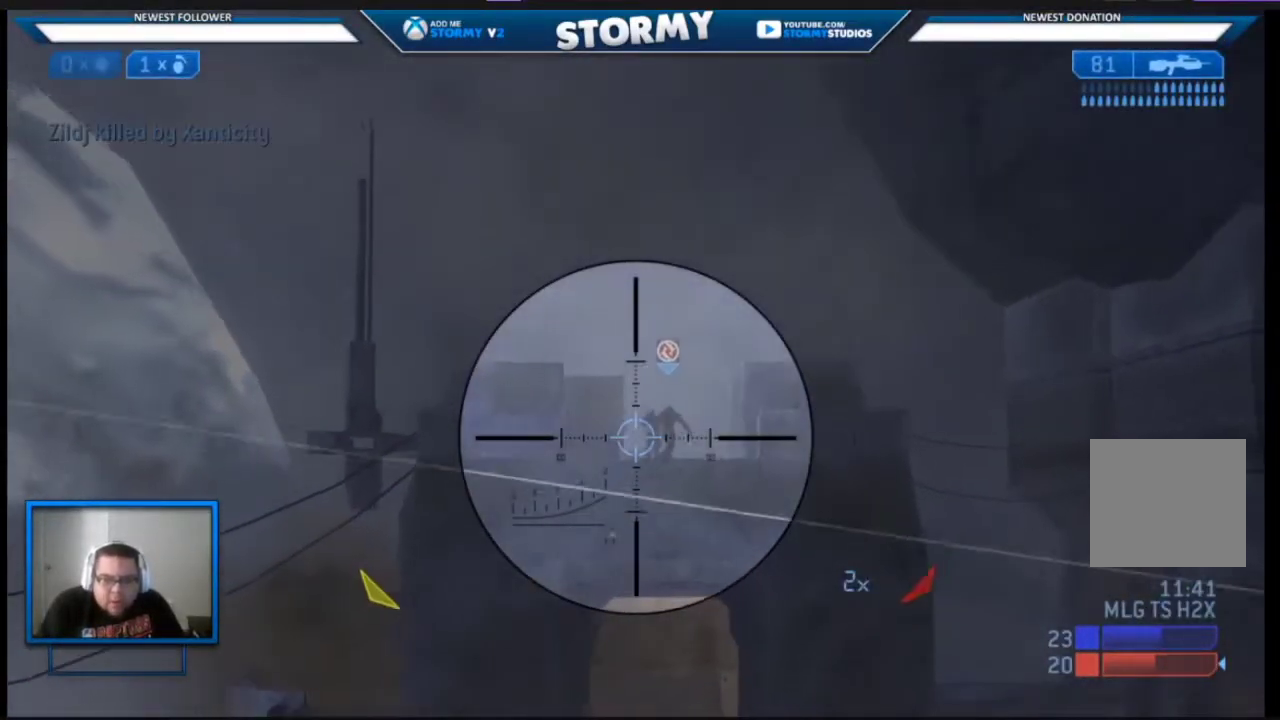
{"buttons": ["L3", "R3"], "left_stick": "up-right", "right_stick": "down", "events": [[50, "right_stick", "down"], [133, "L3", "down"], [133, "R2", "down"], [133, "right_stick", "up"], [183, "right_stick", "center"], [283, "right_stick", "up"], [367, "right_stick", "down"], [483, "R3", "down"], [483, "left_stick", "up-right"], [500, "R2", "up"]]}
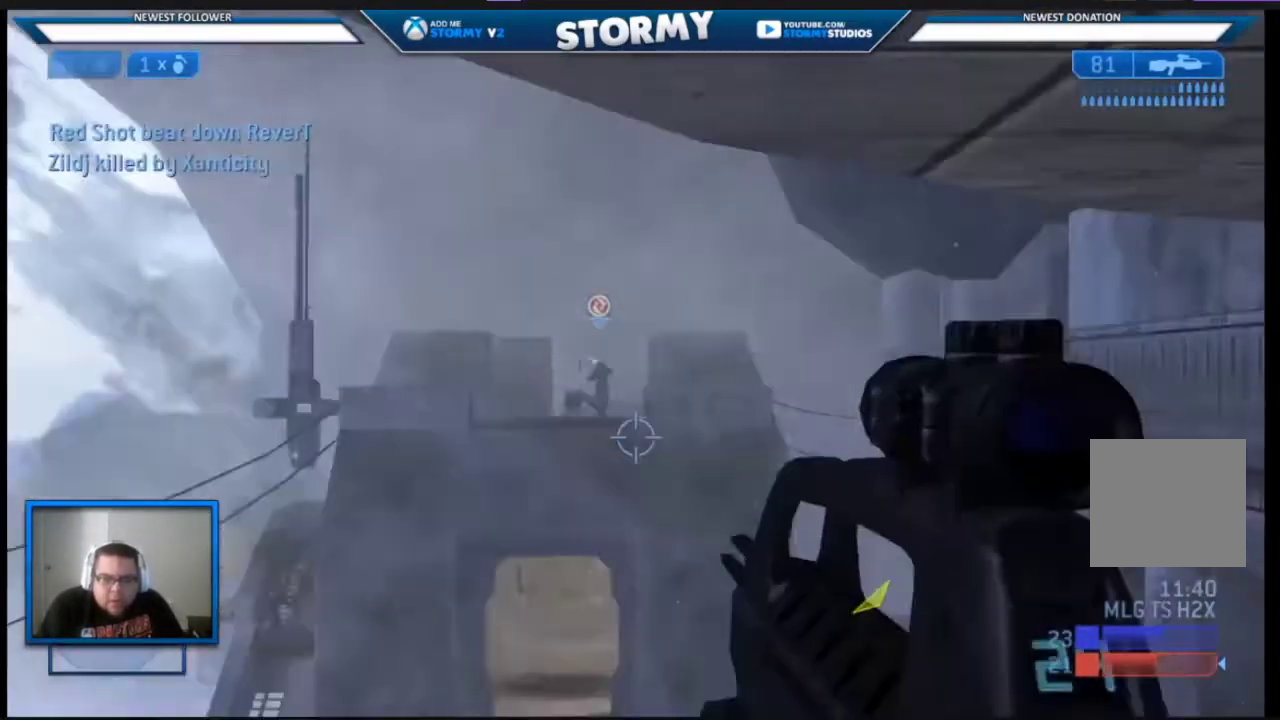
{"buttons": [], "left_stick": "up-right", "right_stick": "right", "events": [[100, "right_stick", "down-right"], [117, "R3", "up"], [133, "L3", "up"], [400, "right_stick", "right"]]}
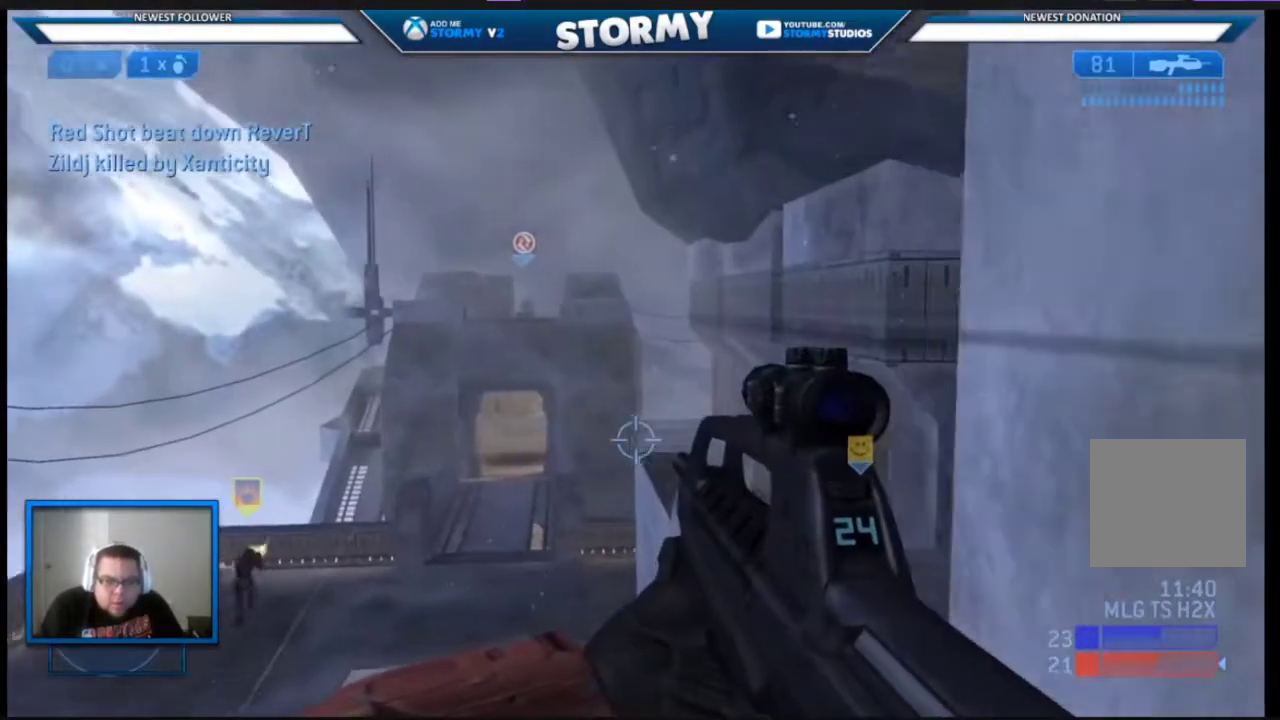
{"buttons": [], "left_stick": "up", "right_stick": "center", "events": [[50, "left_stick", "up"], [167, "right_stick", "down-right"], [333, "right_stick", "center"]]}
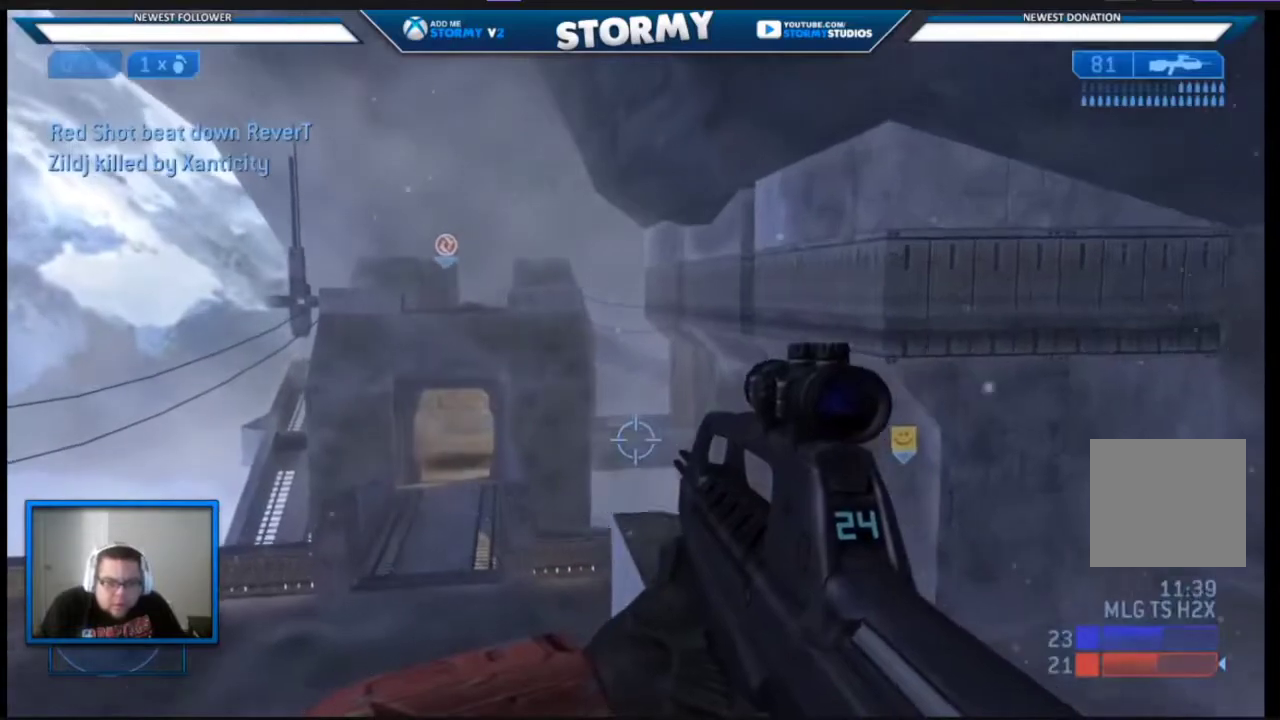
{"buttons": [], "left_stick": "up", "right_stick": "left", "events": [[117, "right_stick", "down-left"], [417, "right_stick", "center"], [483, "right_stick", "left"]]}
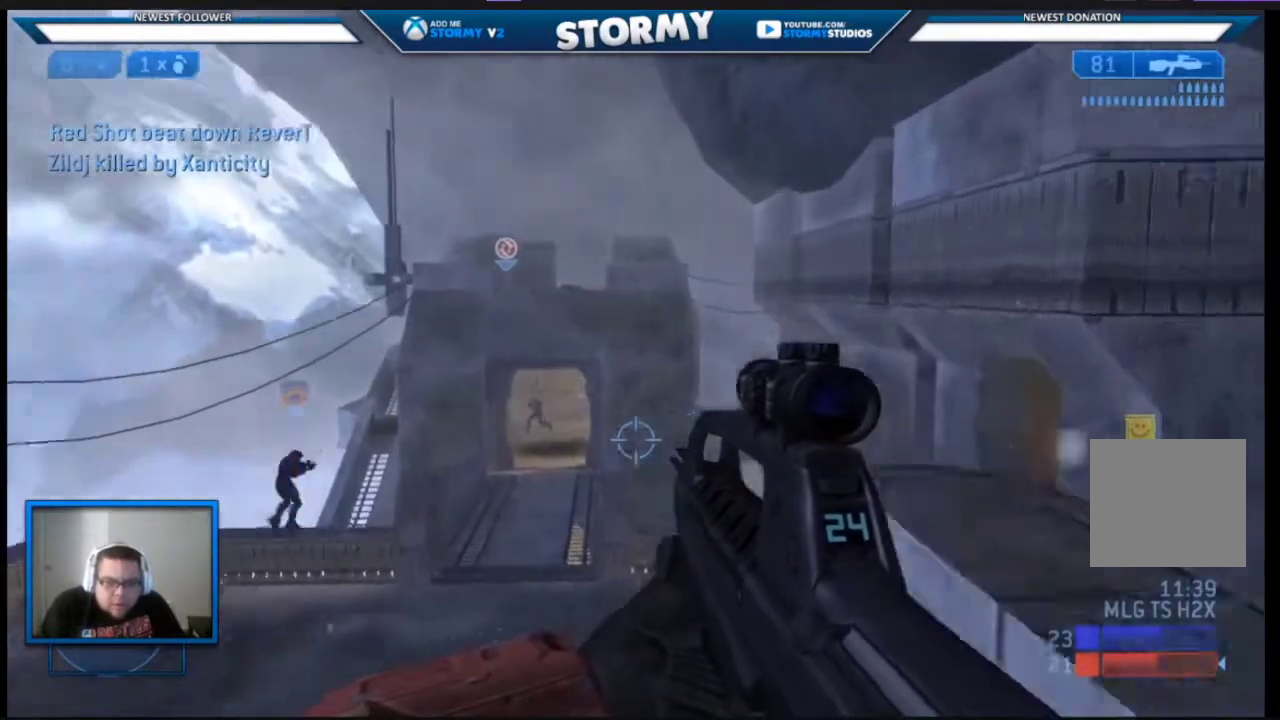
{"buttons": ["R2"], "left_stick": "up", "right_stick": "up", "events": [[83, "R3", "down"], [83, "right_stick", "up-left"], [133, "R2", "down"], [167, "R3", "up"], [283, "right_stick", "up-right"], [383, "right_stick", "up"]]}
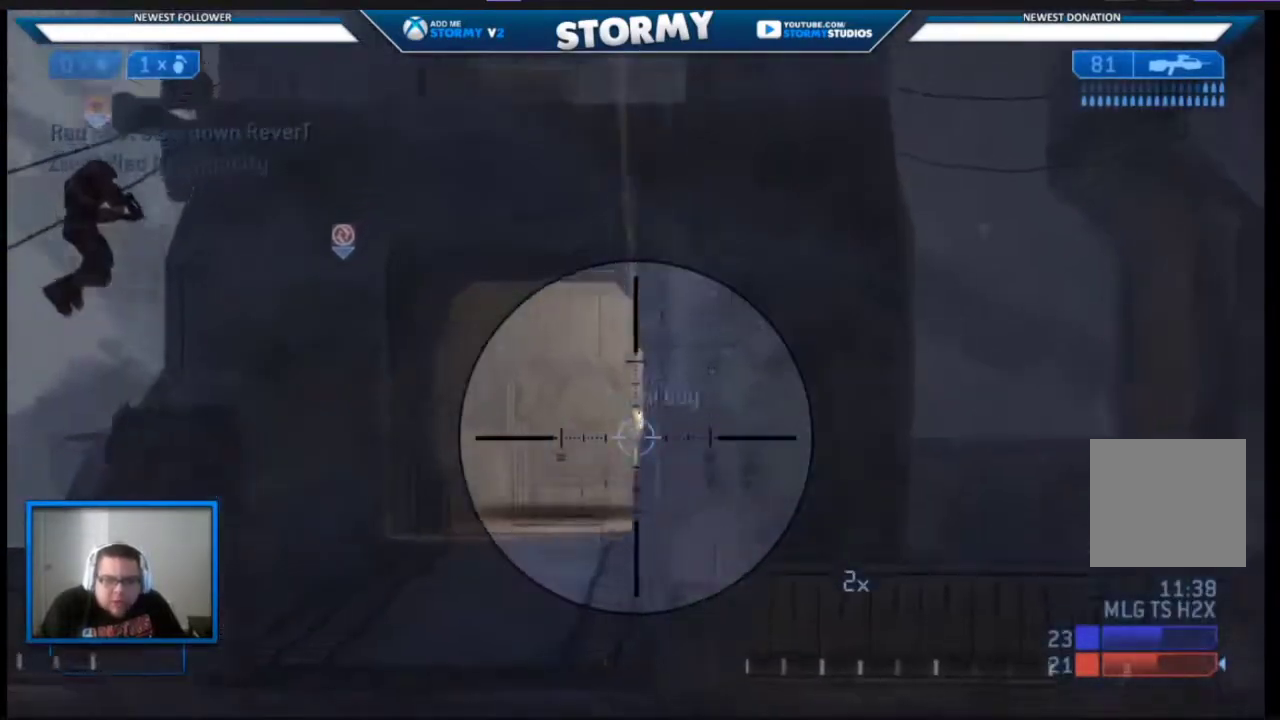
{"buttons": ["R3"], "left_stick": "up-right", "right_stick": "center", "events": [[250, "right_stick", "right"], [267, "left_stick", "up-right"], [400, "R2", "up"], [417, "right_stick", "center"], [467, "R3", "down"]]}
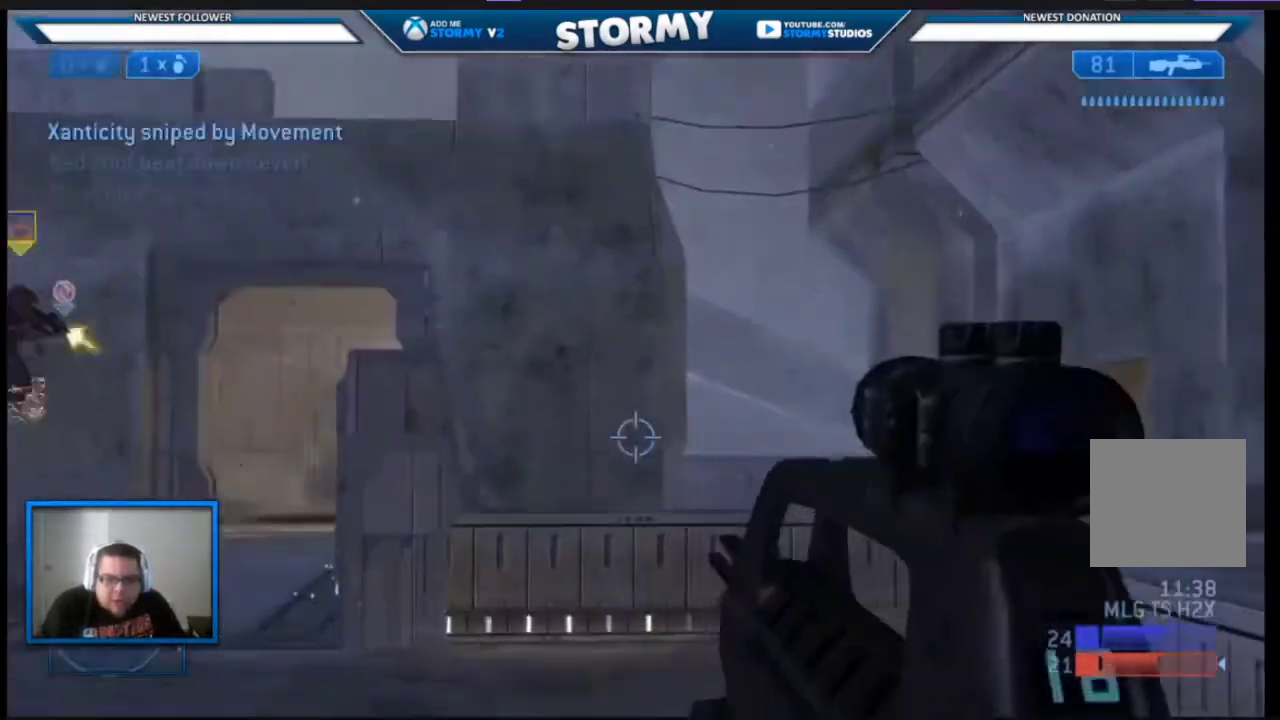
{"buttons": ["R2"], "left_stick": "up-right", "right_stick": "center", "events": [[117, "R3", "up"], [233, "left_stick", "up"], [250, "R3", "down"], [317, "R2", "down"], [350, "R3", "up"], [433, "left_stick", "up-right"]]}
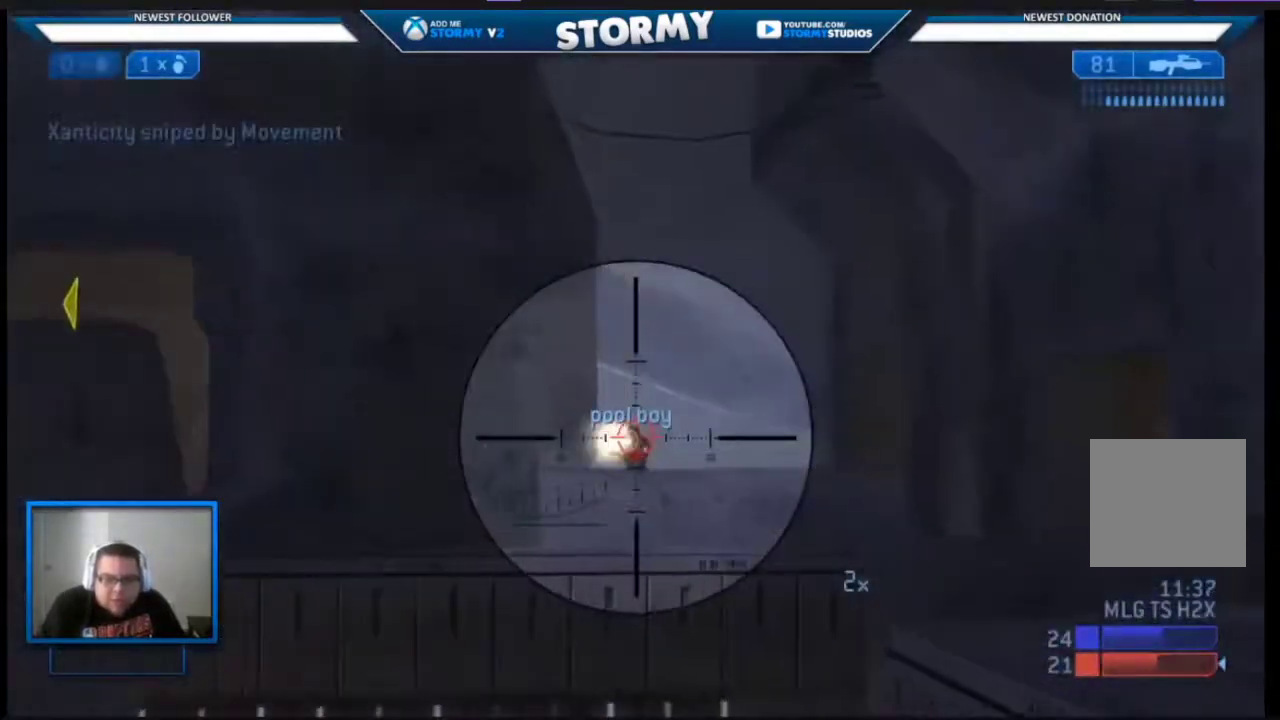
{"buttons": ["R2"], "left_stick": "up-right", "right_stick": "left", "events": [[33, "A", "down"], [83, "A", "up"], [83, "R2", "up"], [217, "R2", "down"], [217, "right_stick", "down"], [300, "right_stick", "left"]]}